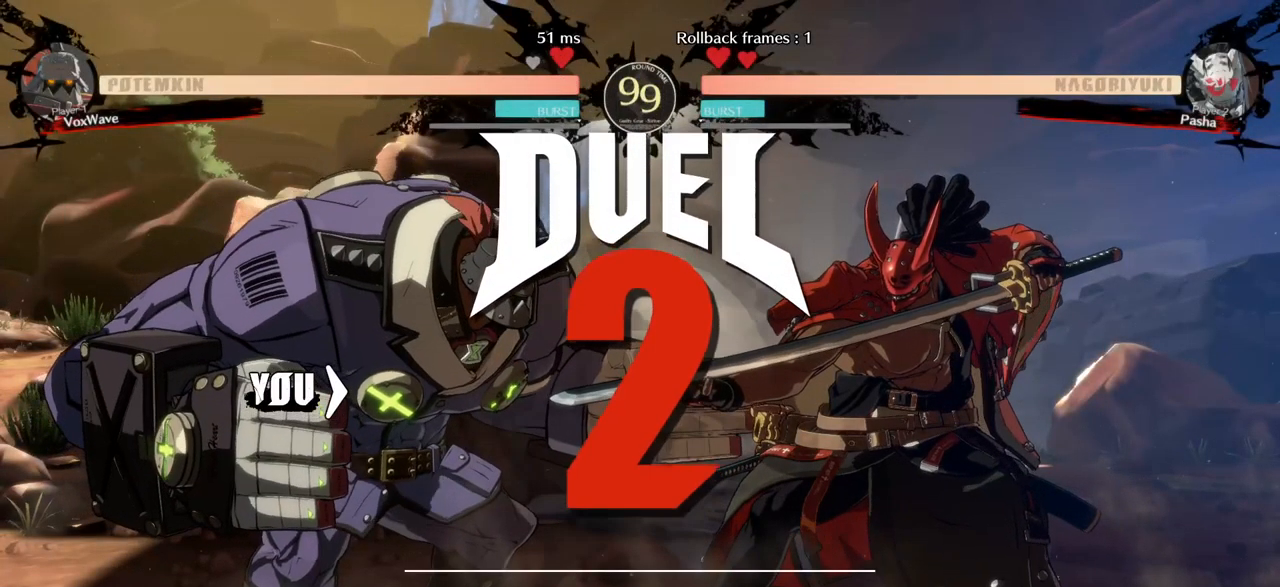
Gameplay with a controller (arcade stick); each line is a JSON object with the inputs held at the frame after it (dt_ms = milliseconds from this image to that frame). "events" lists button and stick changes between this image and that frame as [ms after this image, input, new state], when the widget could be followed in between. Not read: L3 R3.
{"dt_ms": 500, "buttons": [], "left_stick": "left", "events": [[434, "left_stick", "left"]]}
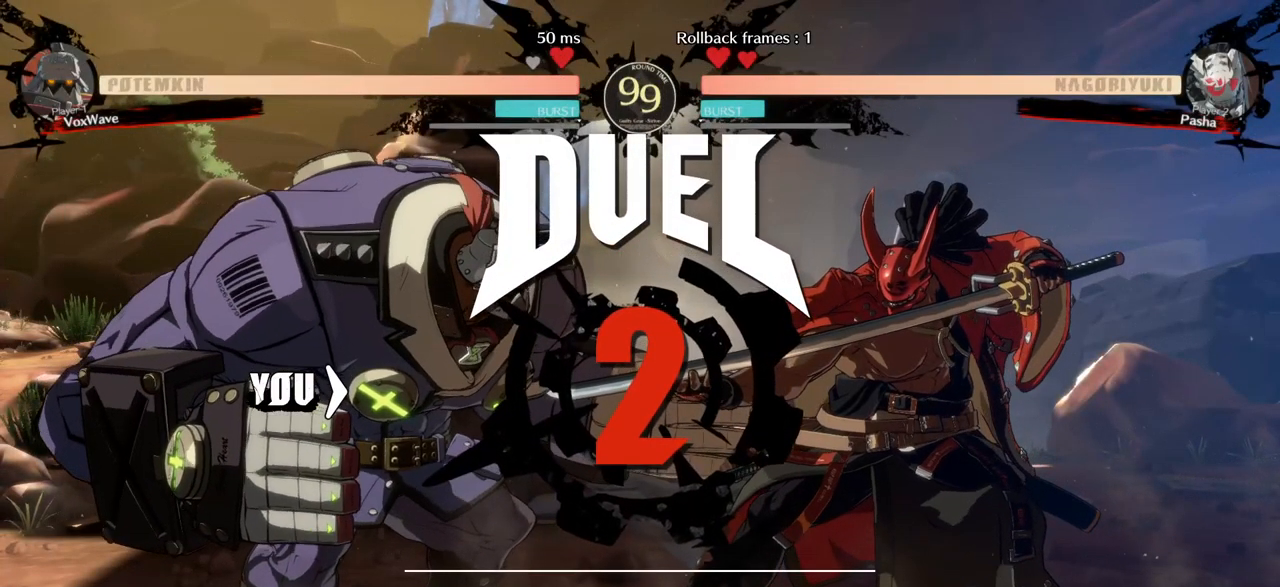
{"dt_ms": 500, "buttons": ["SQUARE"], "left_stick": "center", "events": [[67, "left_stick", "center"], [200, "SQUARE", "down"]]}
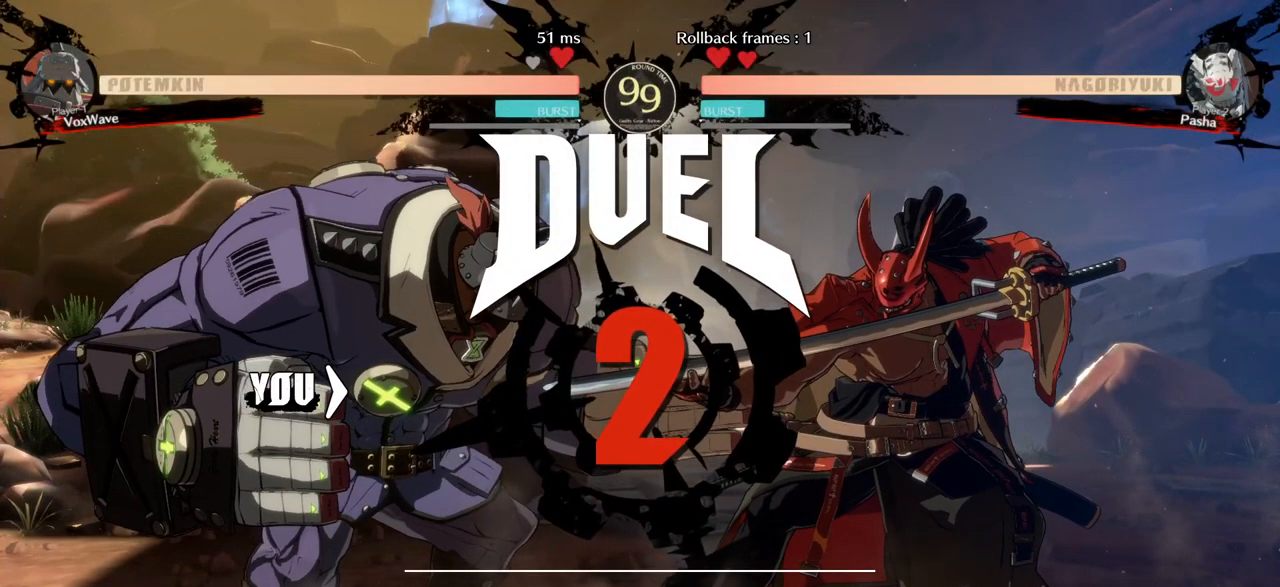
{"dt_ms": 484, "buttons": ["SQUARE"], "left_stick": "center", "events": []}
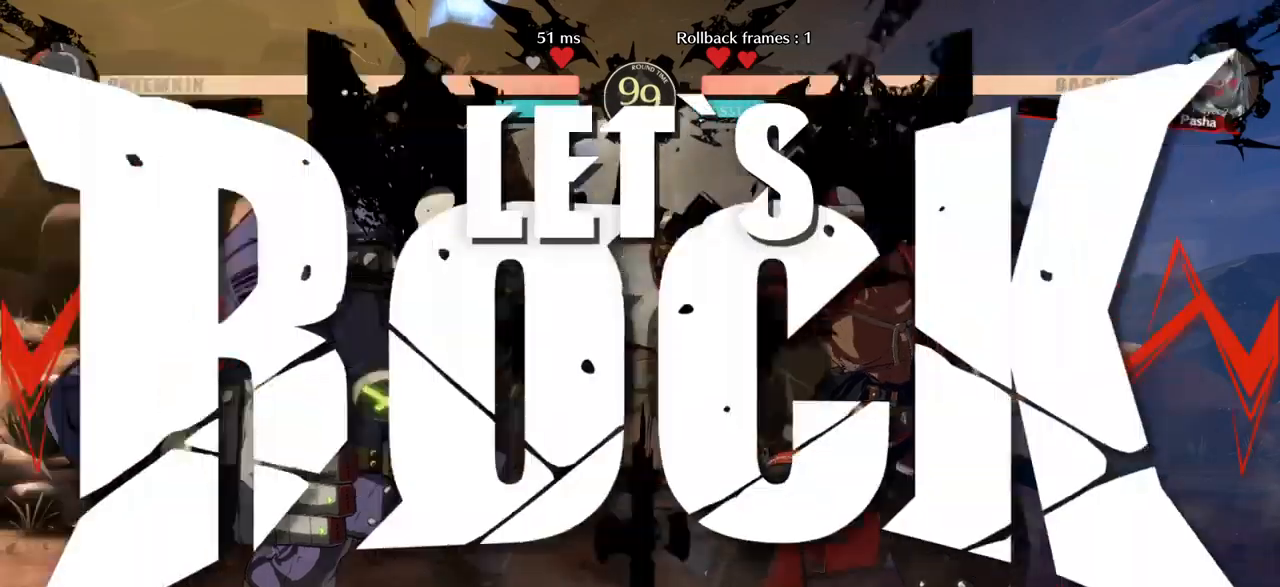
{"dt_ms": 500, "buttons": [], "left_stick": "right", "events": [[133, "left_stick", "right"], [150, "SQUARE", "up"]]}
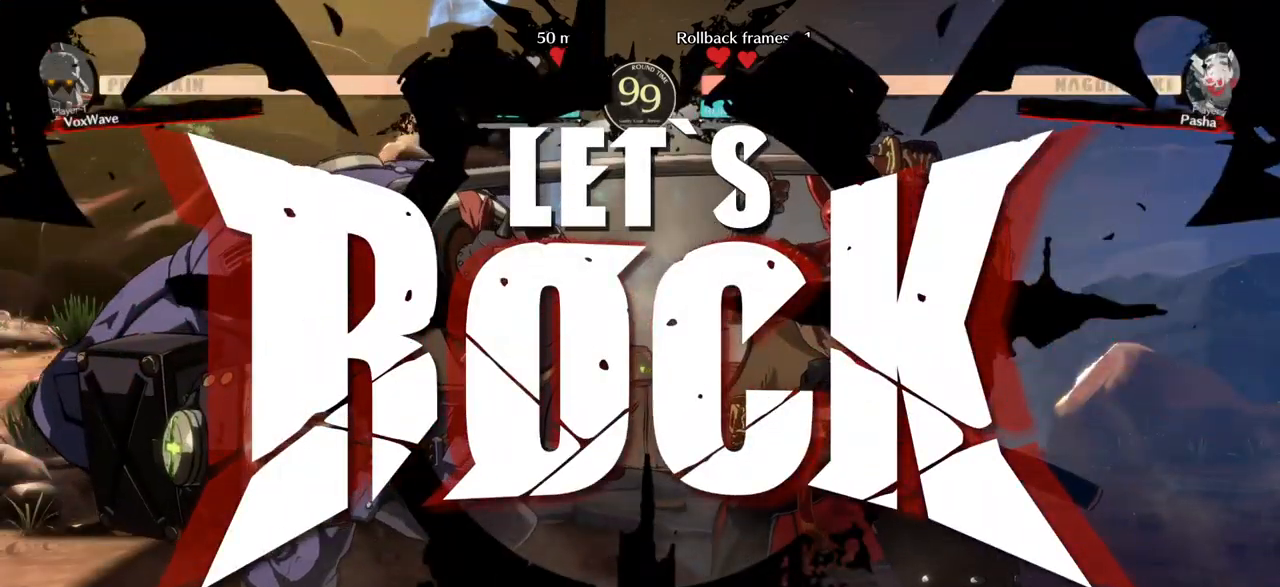
{"dt_ms": 500, "buttons": [], "left_stick": "center", "events": [[50, "left_stick", "down"], [150, "left_stick", "left"], [183, "TRIANGLE", "down"], [233, "TRIANGLE", "up"], [233, "left_stick", "center"]]}
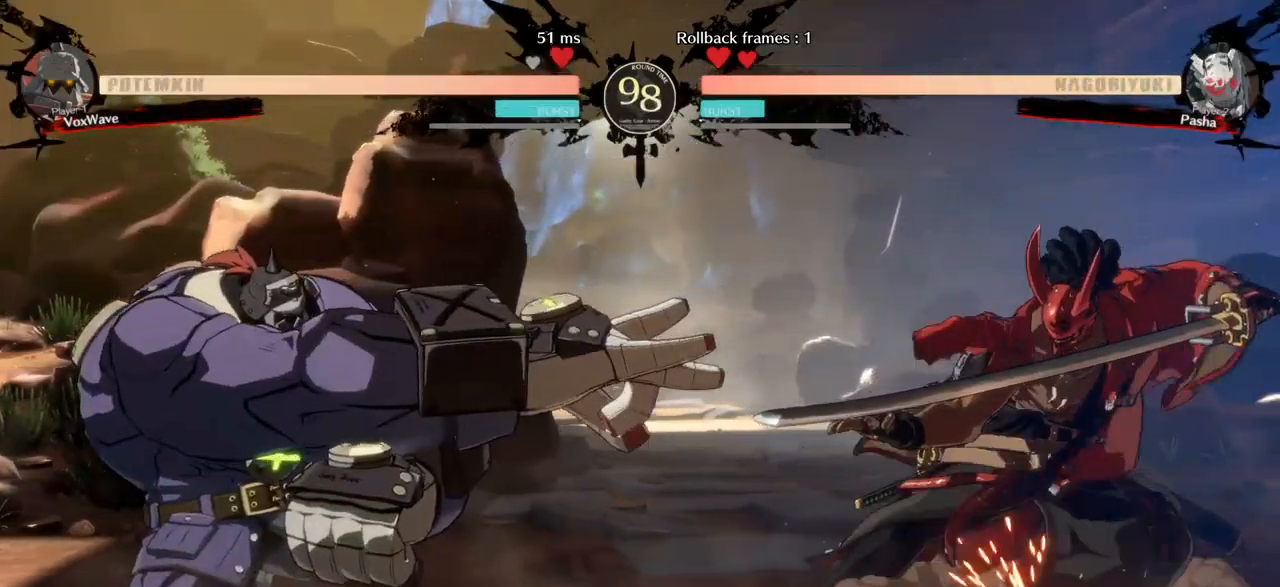
{"dt_ms": 500, "buttons": [], "left_stick": "left", "events": [[250, "left_stick", "left"]]}
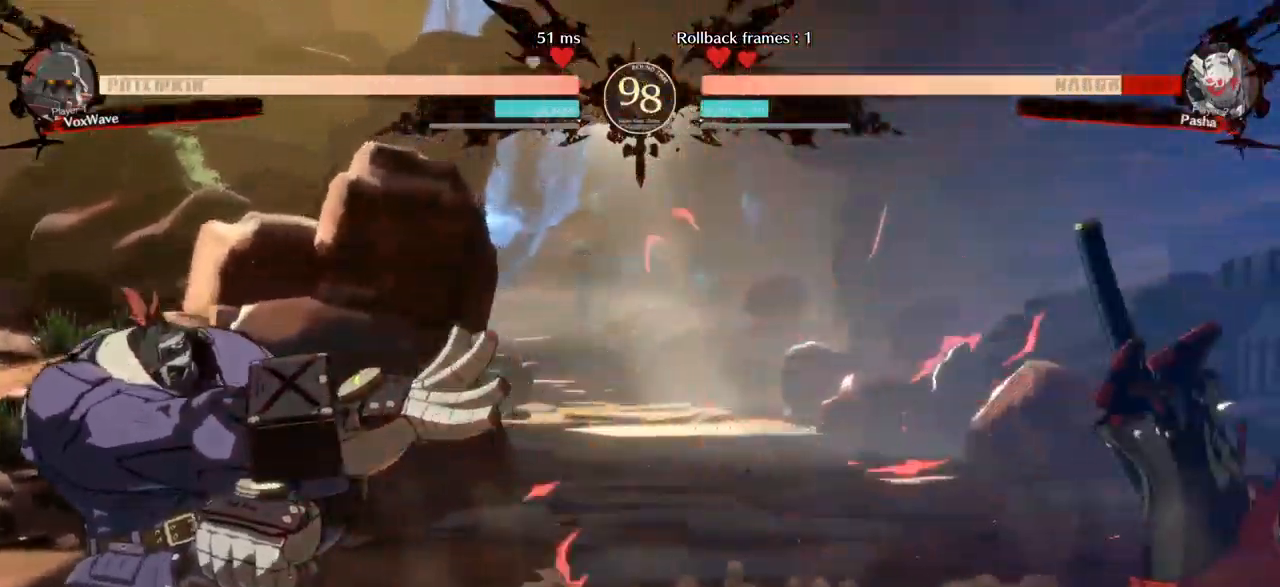
{"dt_ms": 500, "buttons": [], "left_stick": "right", "events": [[433, "left_stick", "down"], [483, "left_stick", "right"]]}
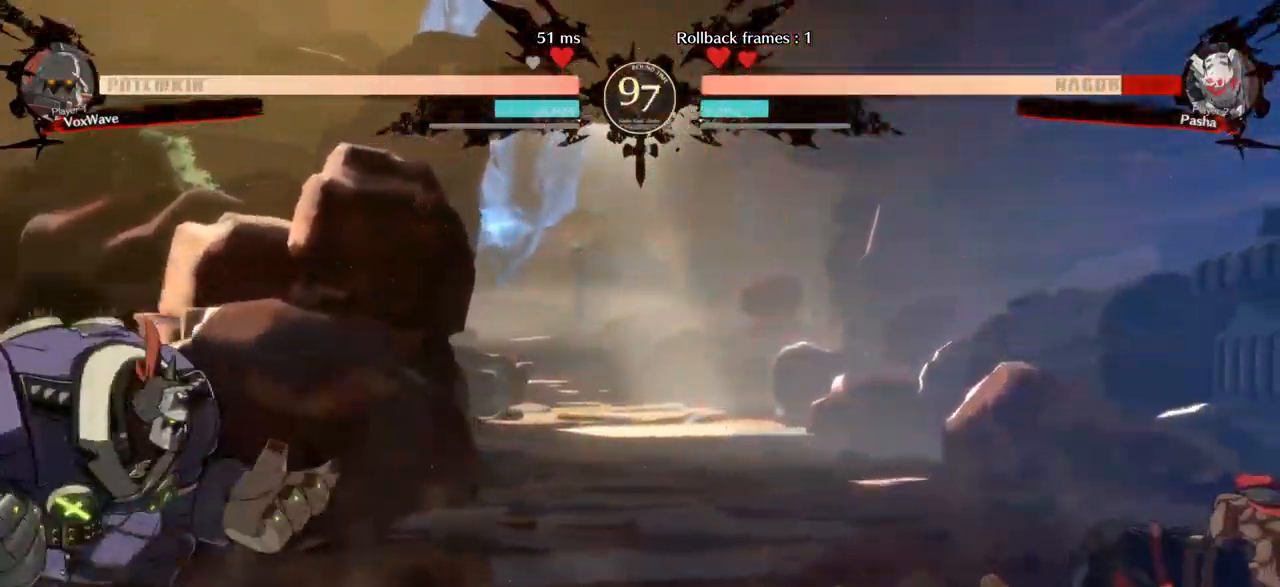
{"dt_ms": 500, "buttons": ["TRIANGLE"], "left_stick": "left", "events": [[50, "TRIANGLE", "down"], [83, "left_stick", "center"], [333, "left_stick", "left"]]}
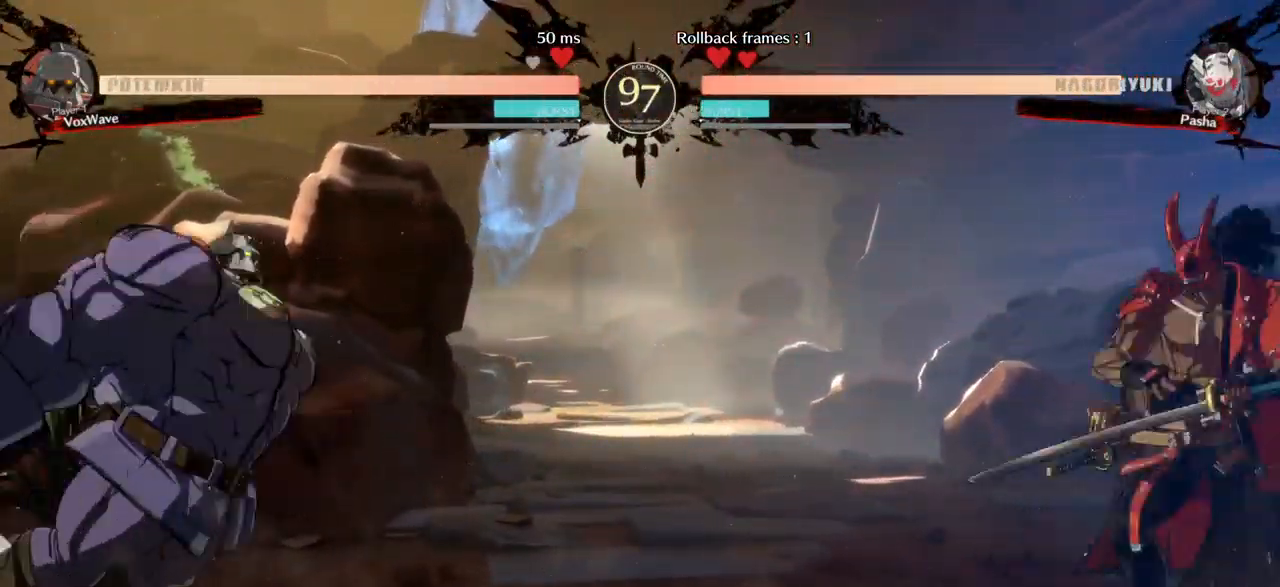
{"dt_ms": 1000, "buttons": ["R1"], "left_stick": "right"}
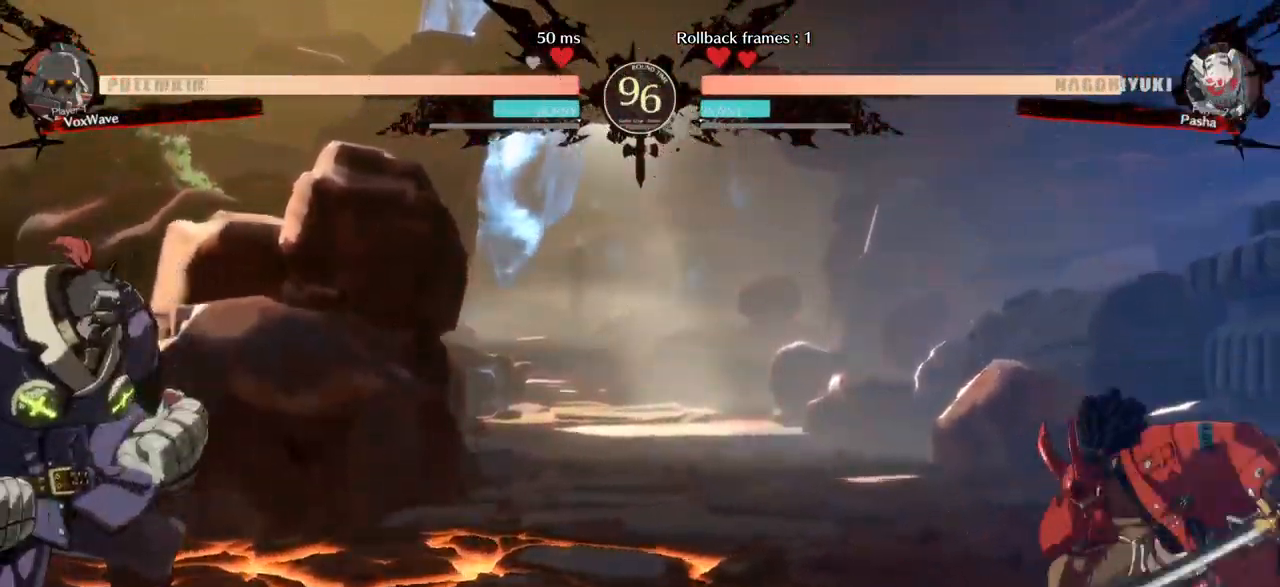
{"dt_ms": 500, "buttons": [], "left_stick": "left", "events": [[133, "R1", "up"], [167, "left_stick", "center"], [233, "left_stick", "left"]]}
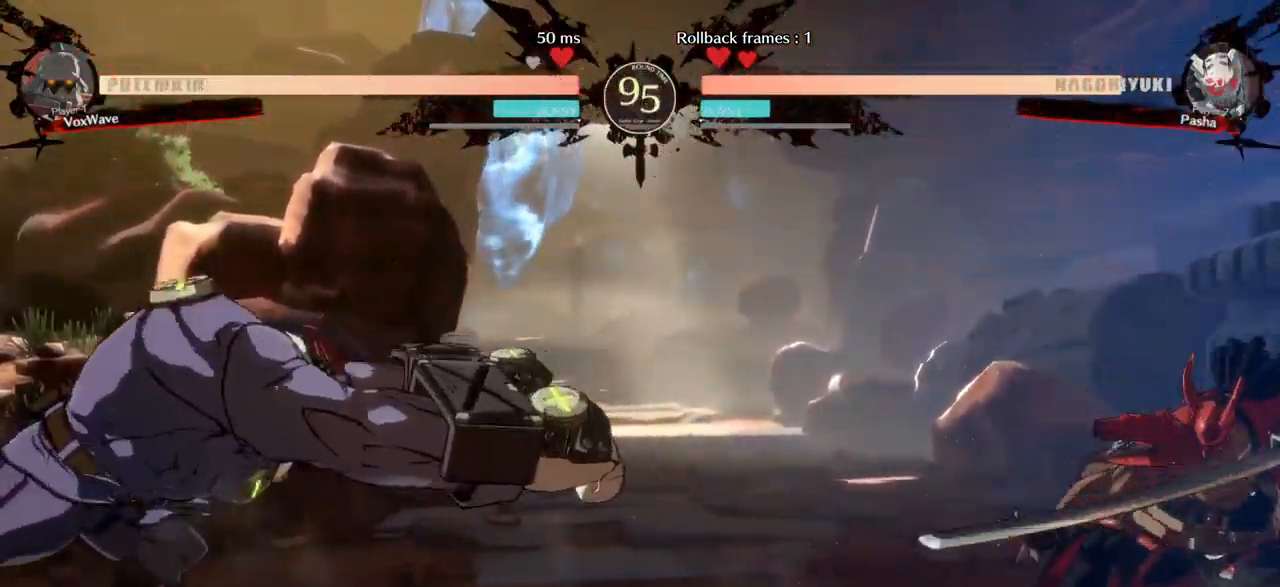
{"dt_ms": 500, "buttons": [], "left_stick": "left", "events": [[183, "left_stick", "down"], [233, "left_stick", "right"], [267, "TRIANGLE", "down"], [283, "TRIANGLE", "up"], [317, "left_stick", "center"], [417, "left_stick", "left"]]}